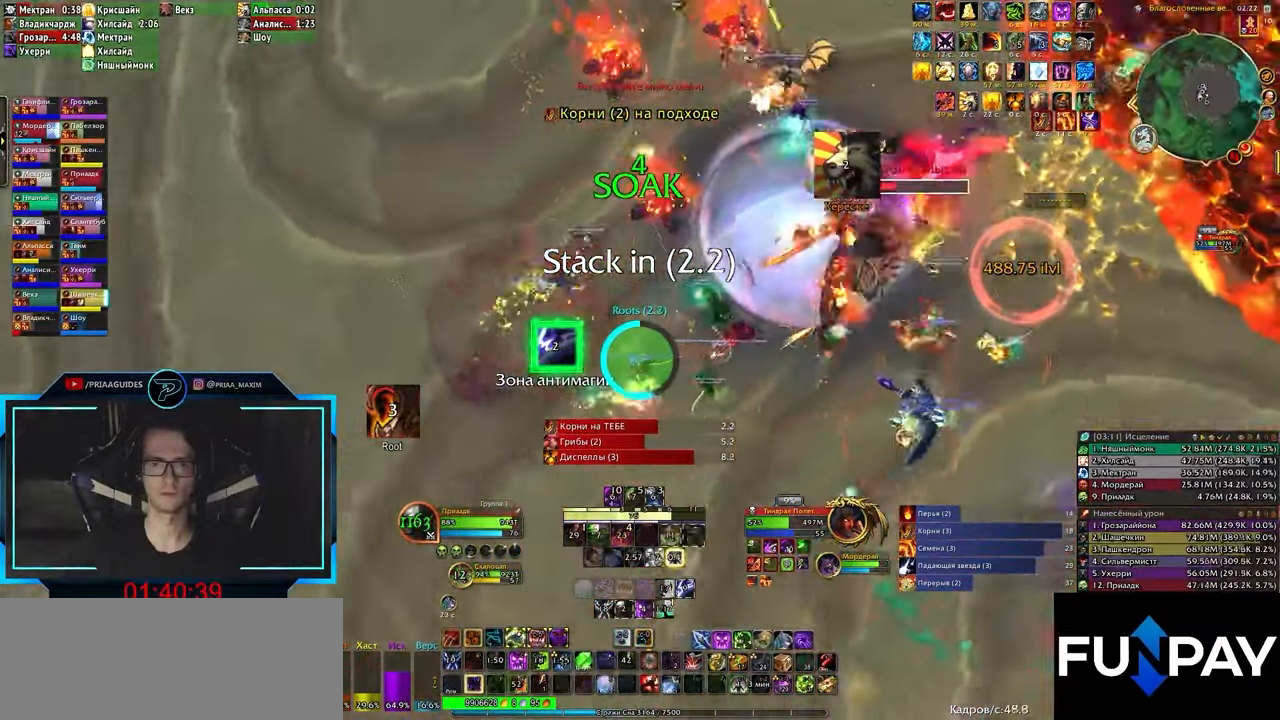
Gameplay with keyboard; each line is a JSON object with the keys held at the frame after it. "events" lists presses ("down") and releases ("up") of ".", "/", "0", "1", "2", "3", "4", "5", "6", "7", "8", "9", "a", "alt_l", "alt_r", "b", "backslash", "backspace", "c", "caps_lock", "comma", "ctrl_l", "ctrl_r", "d", "e", "equals", "f", "g", "h", "i", "j", "k", "l", "lbracket", "m", "minus", "n", "o", "p", "q", "quote", "r", "rbracket", "return", "s", "semicolon", "shift_l", "shift_r", "space", "super", "t", "tab", "tilde", "u", "v", "w", "x", "y" and "z" between this image and that frame as [ms after this image, input, new state], when the widget could be followed in between. No other keys are recorded. Mouse input is not recorded.
{"keys": [], "events": [[17, "2", "up"], [17, "q", "up"], [267, "q", "down"], [383, "3", "down"], [417, "q", "up"], [467, "3", "up"]]}
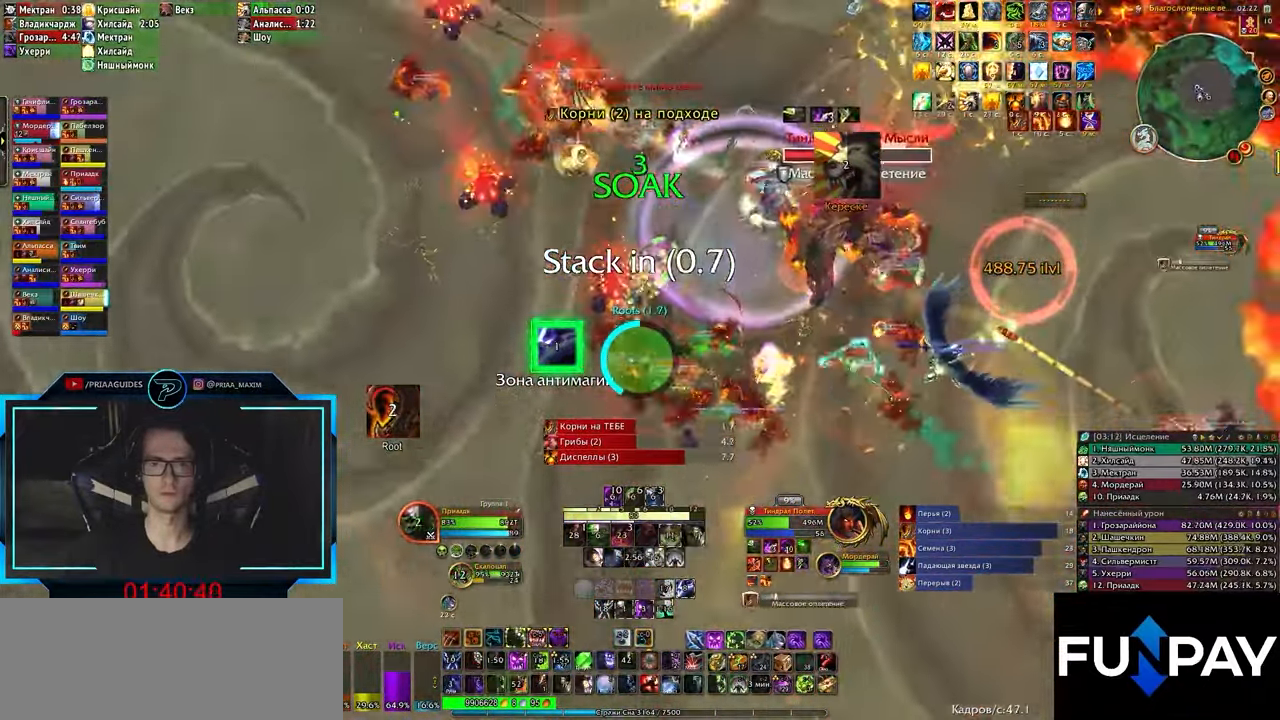
{"keys": ["3"], "events": [[50, "3", "down"], [50, "q", "down"], [133, "3", "up"], [250, "3", "down"], [283, "3", "up"], [367, "3", "down"], [367, "q", "up"], [433, "3", "up"], [483, "3", "down"]]}
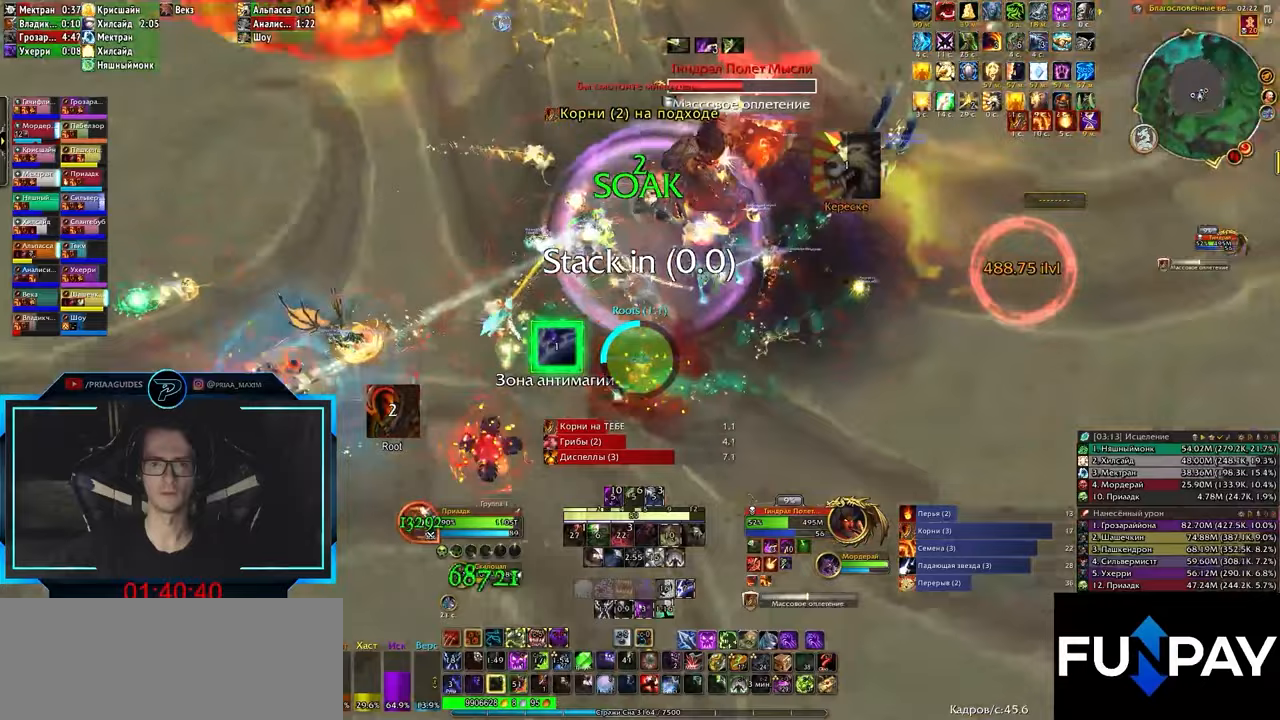
{"keys": ["q"], "events": [[50, "3", "up"], [150, "3", "down"], [217, "3", "up"], [267, "3", "down"], [350, "3", "up"], [400, "q", "down"]]}
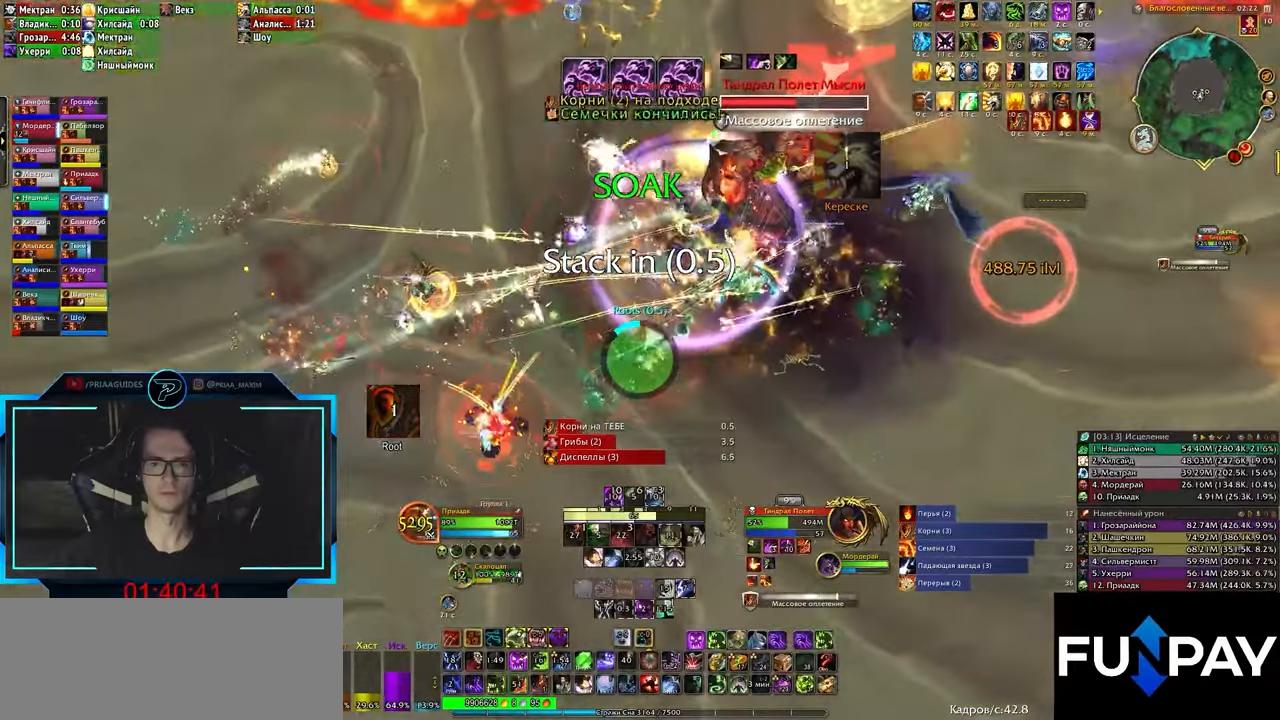
{"keys": ["e"], "events": [[83, "2", "down"], [150, "2", "up"], [183, "2", "down"], [183, "q", "up"], [267, "2", "up"], [267, "e", "down"]]}
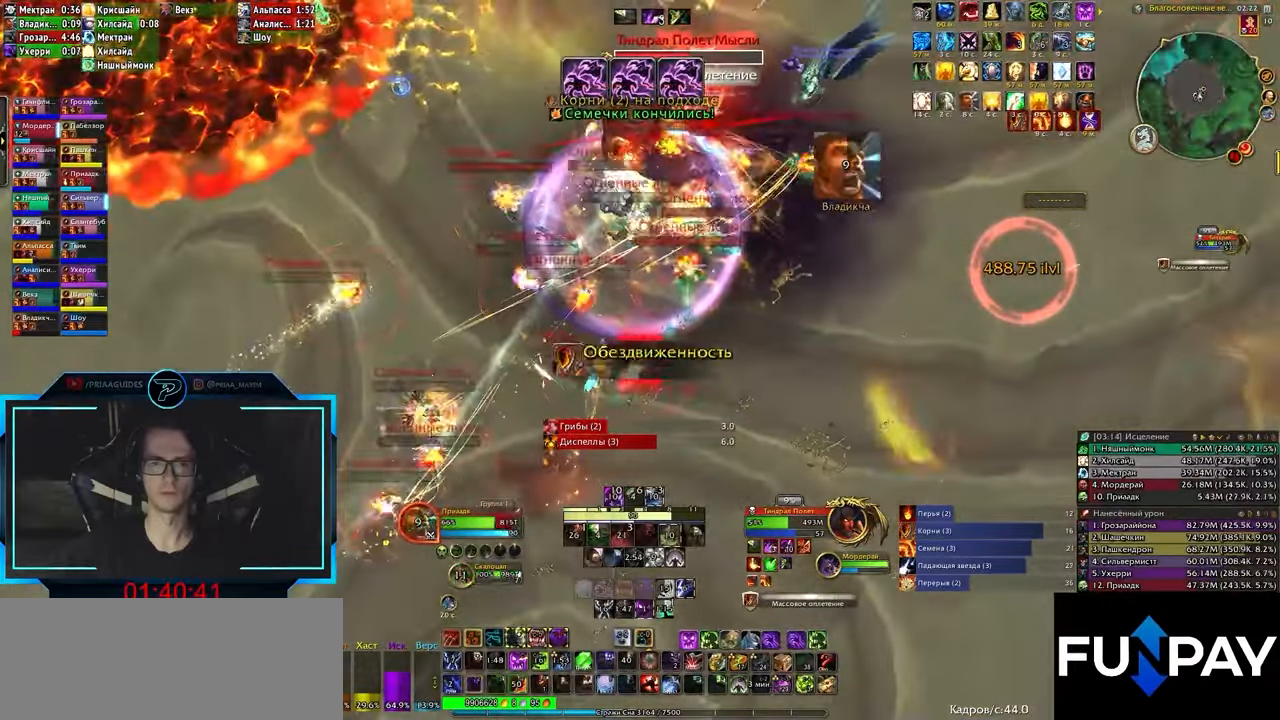
{"keys": [], "events": [[17, "e", "up"], [333, "shift_l", "down"], [417, "2", "down"], [450, "2", "up"], [500, "shift_l", "up"]]}
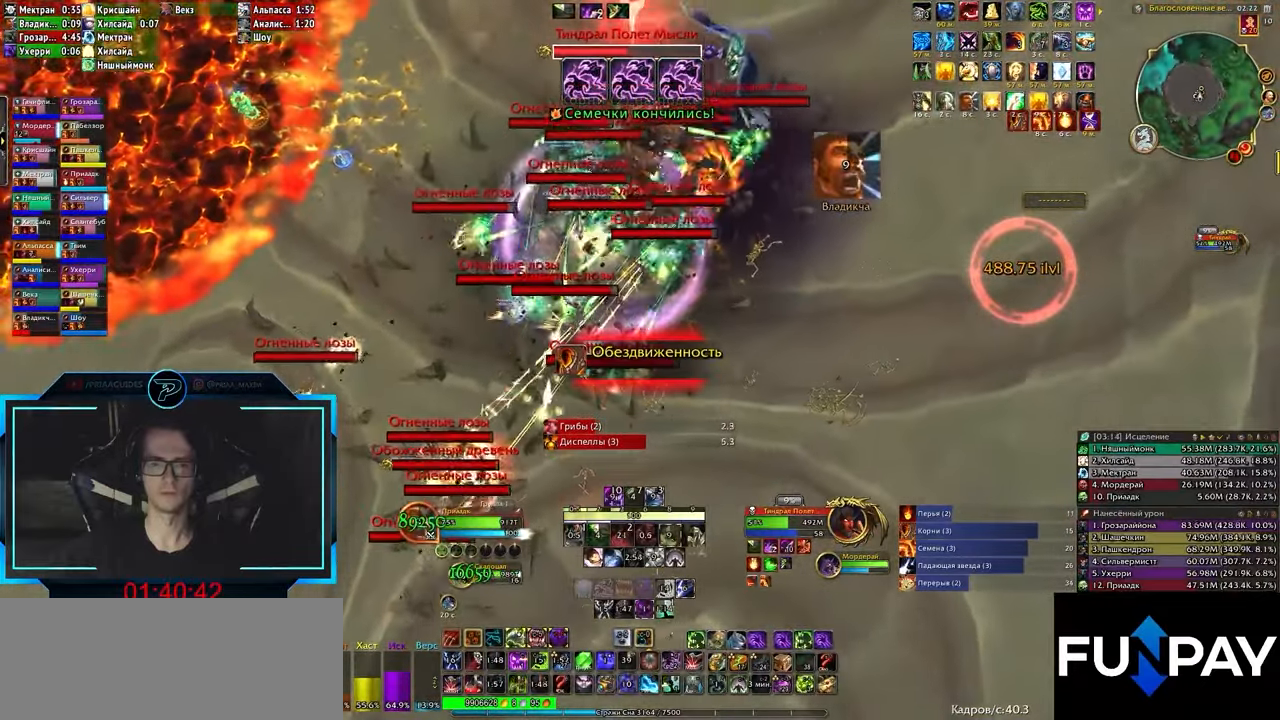
{"keys": [], "events": [[83, "r", "down"], [133, "r", "up"], [200, "r", "down"], [267, "r", "up"], [333, "shift_l", "down"], [383, "1", "down"], [467, "1", "up"], [467, "shift_l", "up"]]}
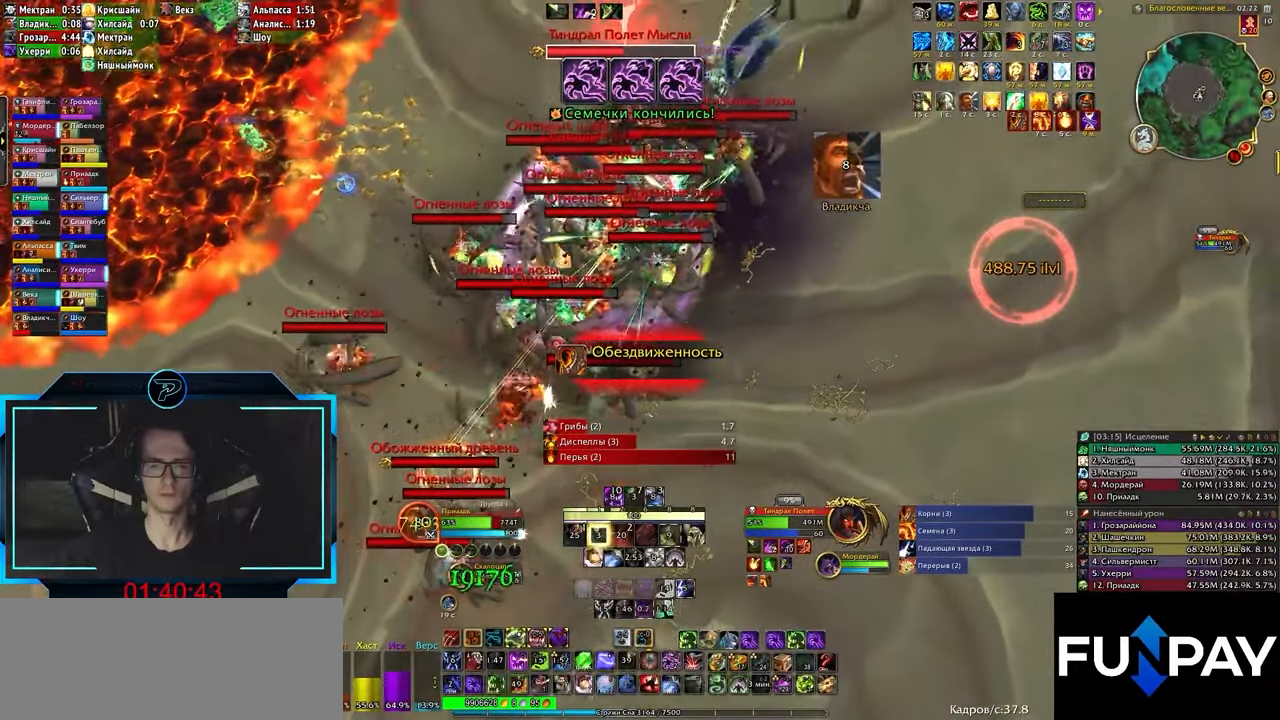
{"keys": [], "events": [[50, "3", "down"], [133, "3", "up"], [167, "3", "down"], [267, "3", "up"], [333, "3", "down"], [367, "3", "up"], [467, "3", "down"], [483, "3", "up"]]}
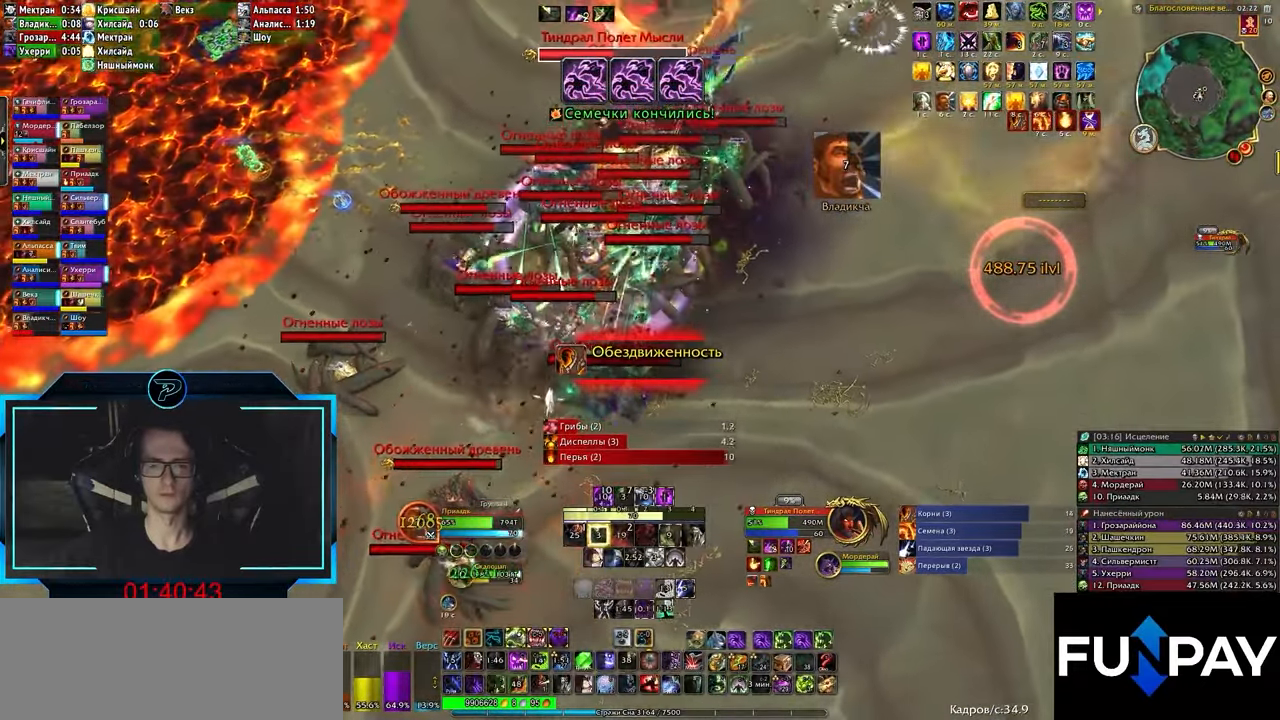
{"keys": [], "events": [[83, "3", "down"], [100, "3", "up"], [200, "3", "down"], [233, "3", "up"], [317, "3", "down"], [350, "3", "up"], [433, "3", "down"], [483, "3", "up"]]}
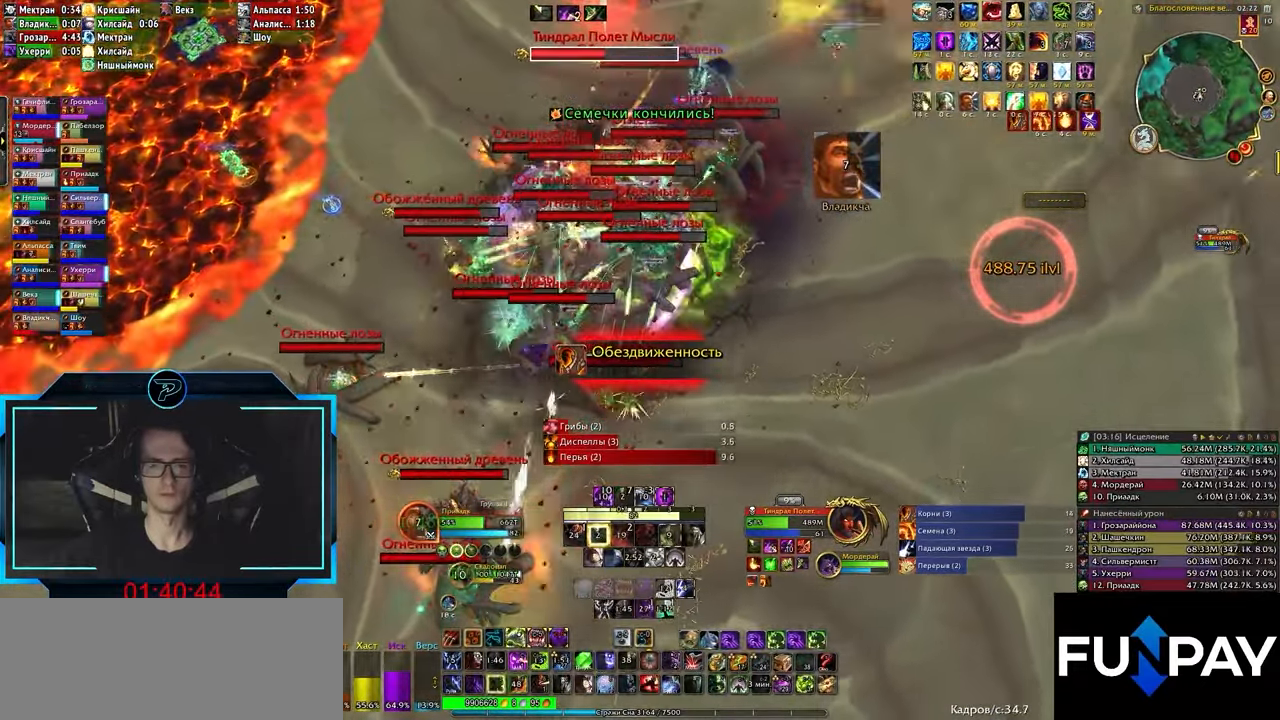
{"keys": ["r"]}
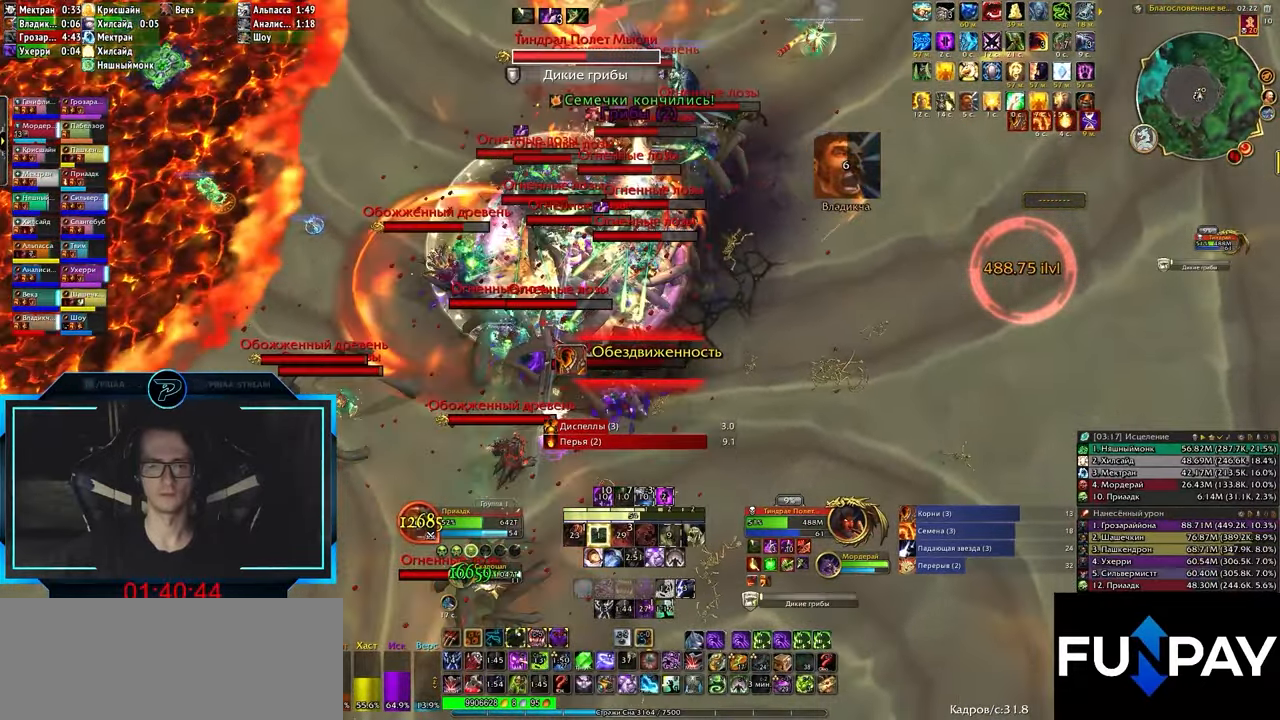
{"keys": ["ctrl_l"], "events": [[67, "r", "up"], [150, "r", "down"], [183, "r", "up"], [267, "r", "down"], [317, "r", "up"], [483, "ctrl_l", "down"]]}
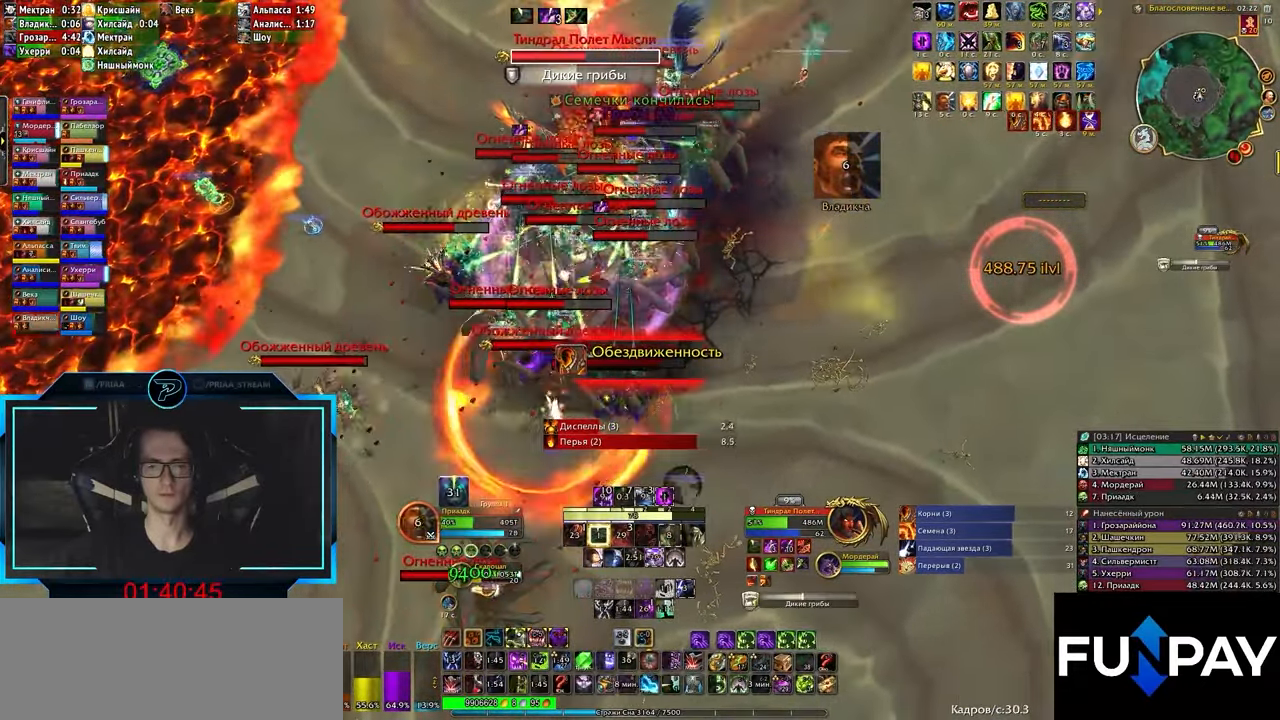
{"keys": [], "events": [[100, "1", "down"], [167, "1", "up"], [167, "ctrl_l", "up"], [300, "shift_l", "down"], [383, "1", "down"], [467, "1", "up"], [467, "shift_l", "up"]]}